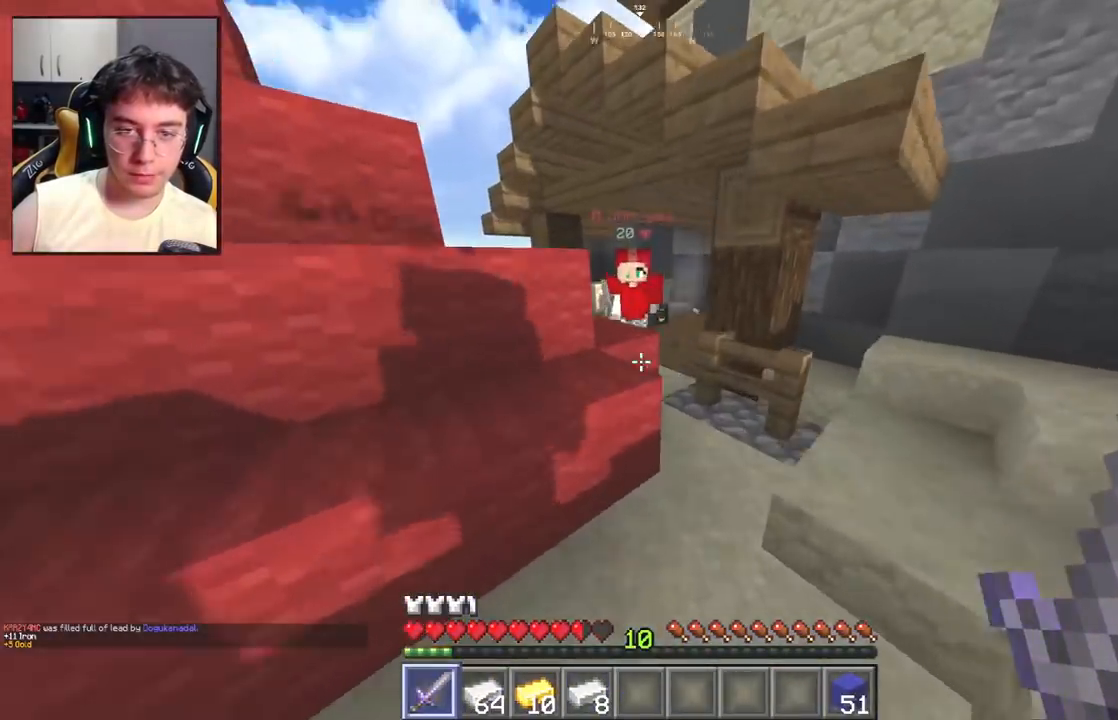
Gameplay with keyboard and mouse; each line is a JSON object with the keys and mouse buttons held at the frame after it. "events" lists presses ("down") and releases ("up") of "a", "d", "s", "space", "w", "mouse_left" and "mouse_right" between this image and that frame as [ms after this image, input, new state], when the widget could be followed in between. "mouse_left", "mouse_right" = the "left", "right" buttons of the "mouse" list. No other keys are recorded. Fast repeated clicks can show as one long hold. Mouse movement is not recorded.
{"keys": ["a", "space"], "mouse": ["left"], "events": [[67, "a", "up"], [117, "mouse_left", "down"], [167, "a", "down"], [217, "space", "up"], [217, "w", "up"], [367, "space", "down"]]}
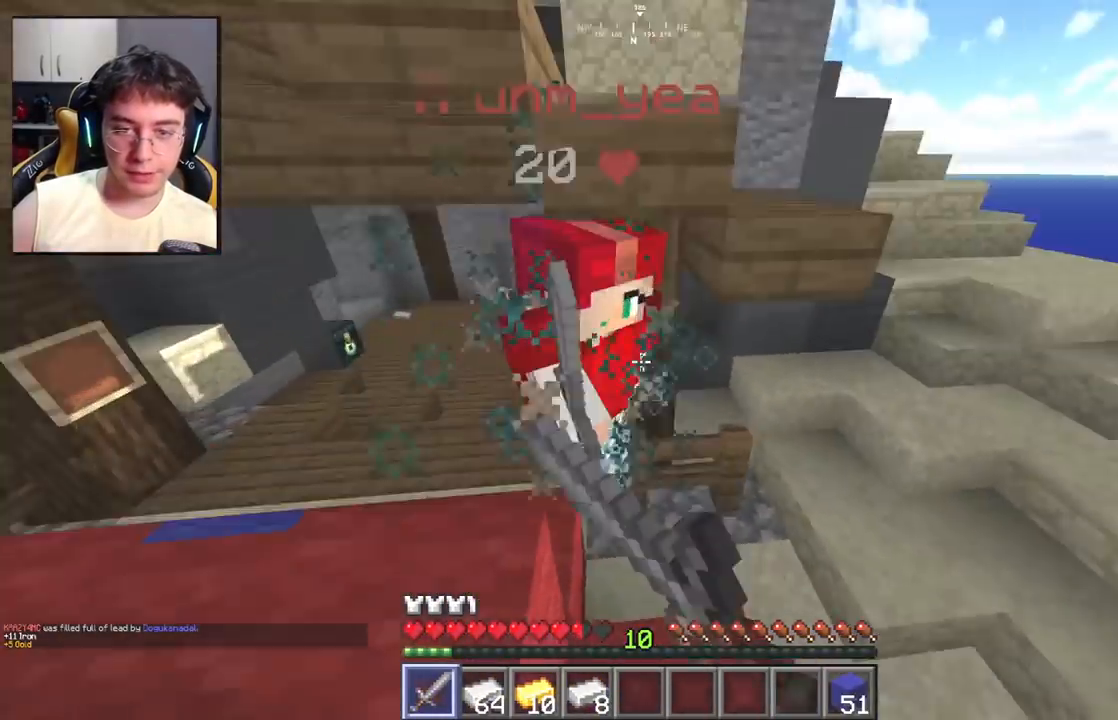
{"keys": ["a", "w"], "mouse": ["left"], "events": [[133, "space", "up"], [183, "w", "down"]]}
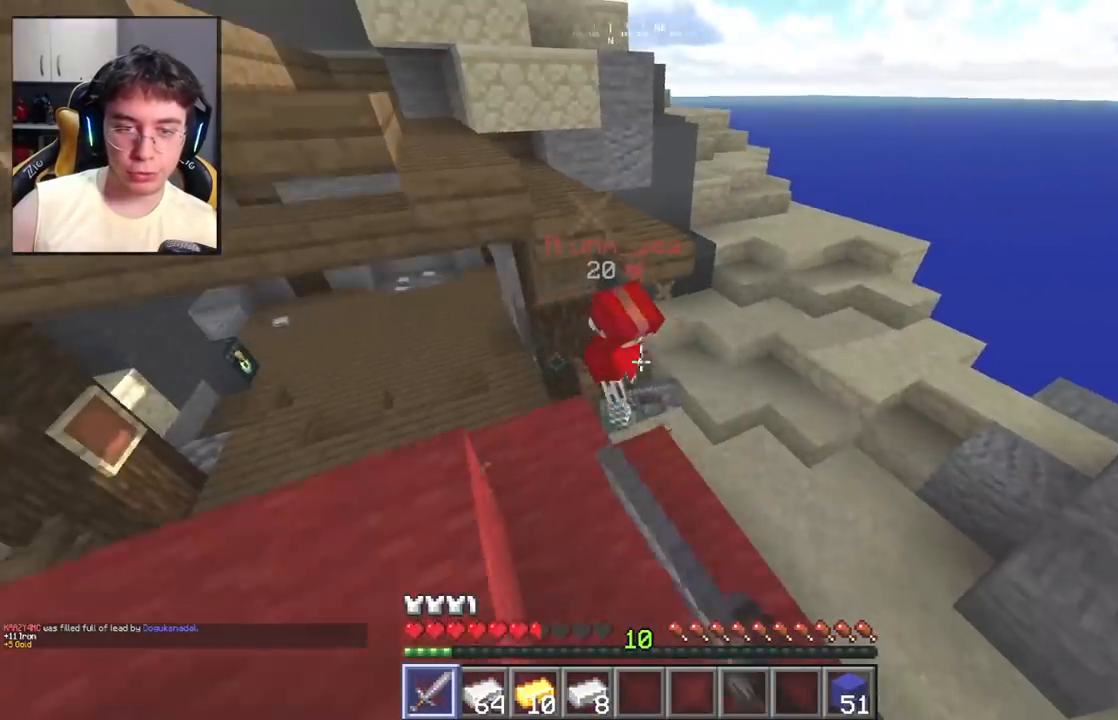
{"keys": ["a", "space", "w"], "mouse": ["left"], "events": [[317, "space", "down"], [350, "mouse_left", "up"], [400, "mouse_left", "down"]]}
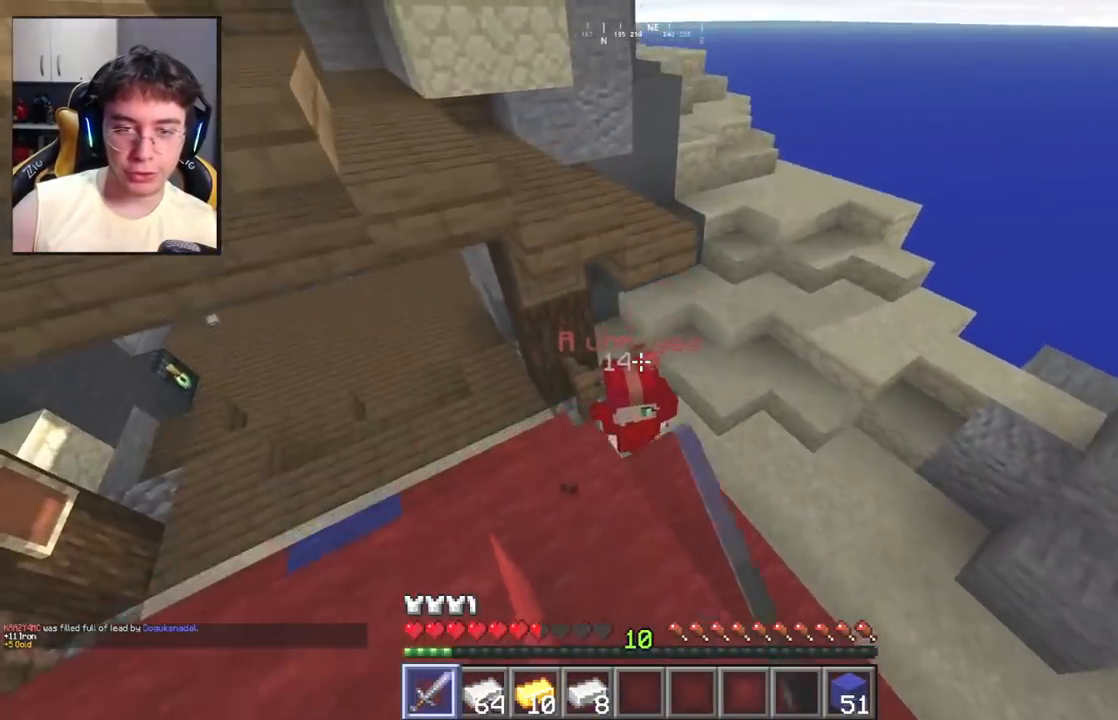
{"keys": ["a"], "mouse": ["left"], "events": [[83, "space", "up"], [433, "w", "up"]]}
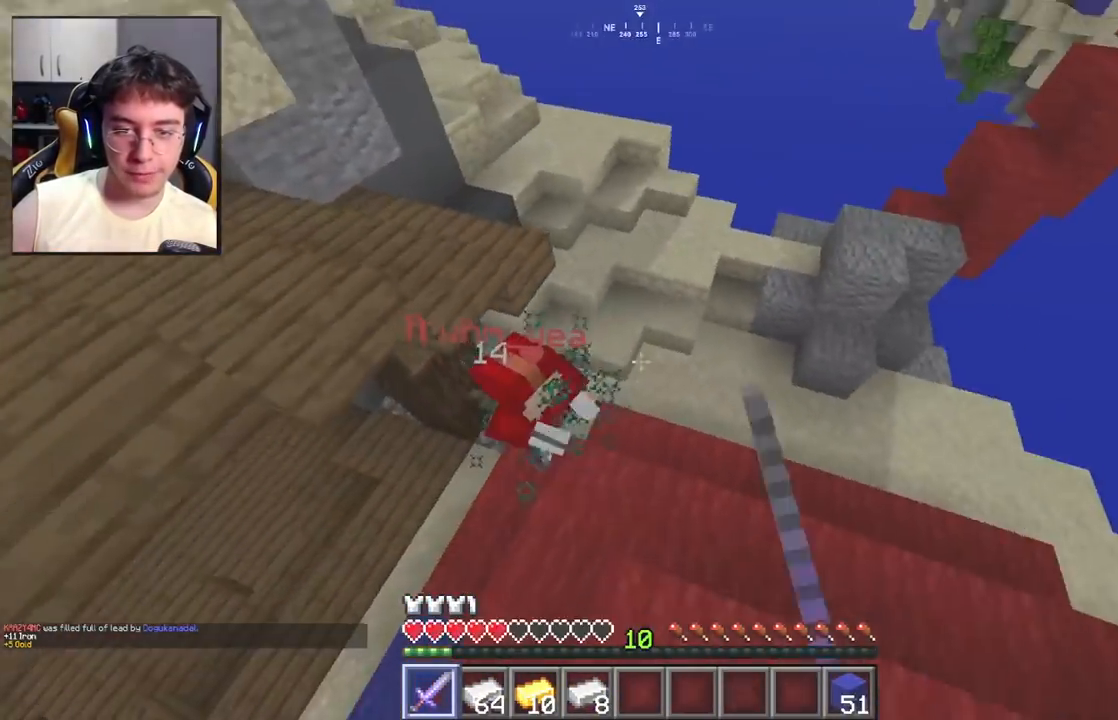
{"keys": ["a", "w"], "mouse": ["left"], "events": [[217, "w", "down"]]}
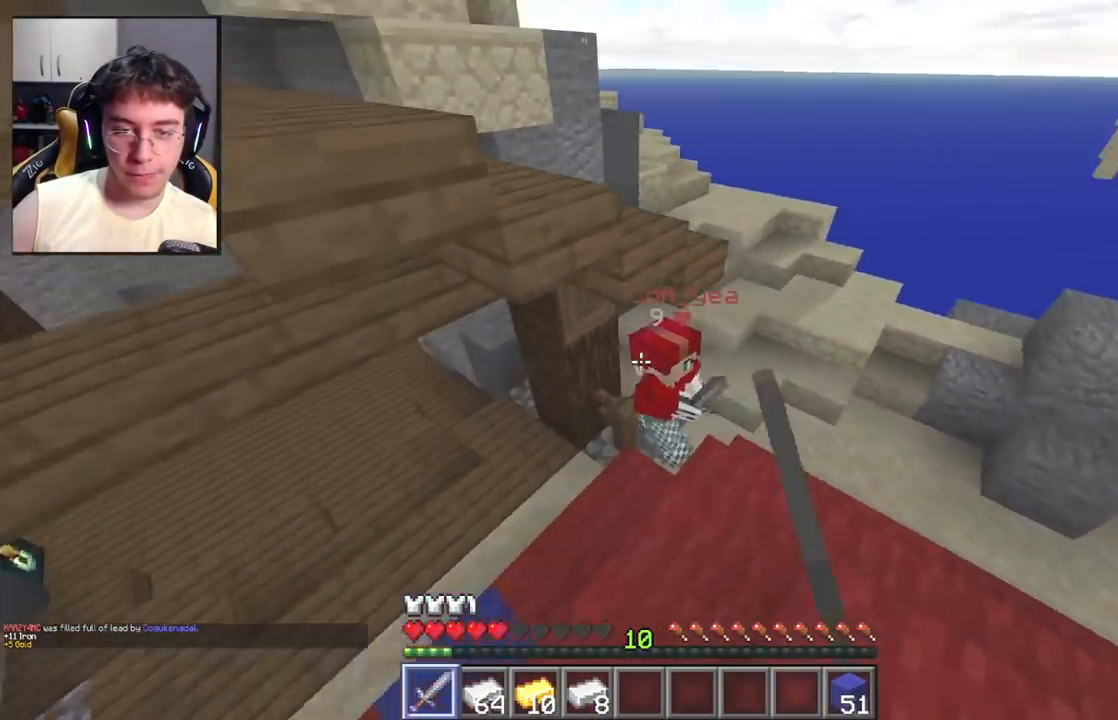
{"keys": ["a", "w"], "mouse": ["left"], "events": [[33, "mouse_left", "up"], [67, "mouse_left", "down"], [167, "a", "up"], [433, "a", "down"]]}
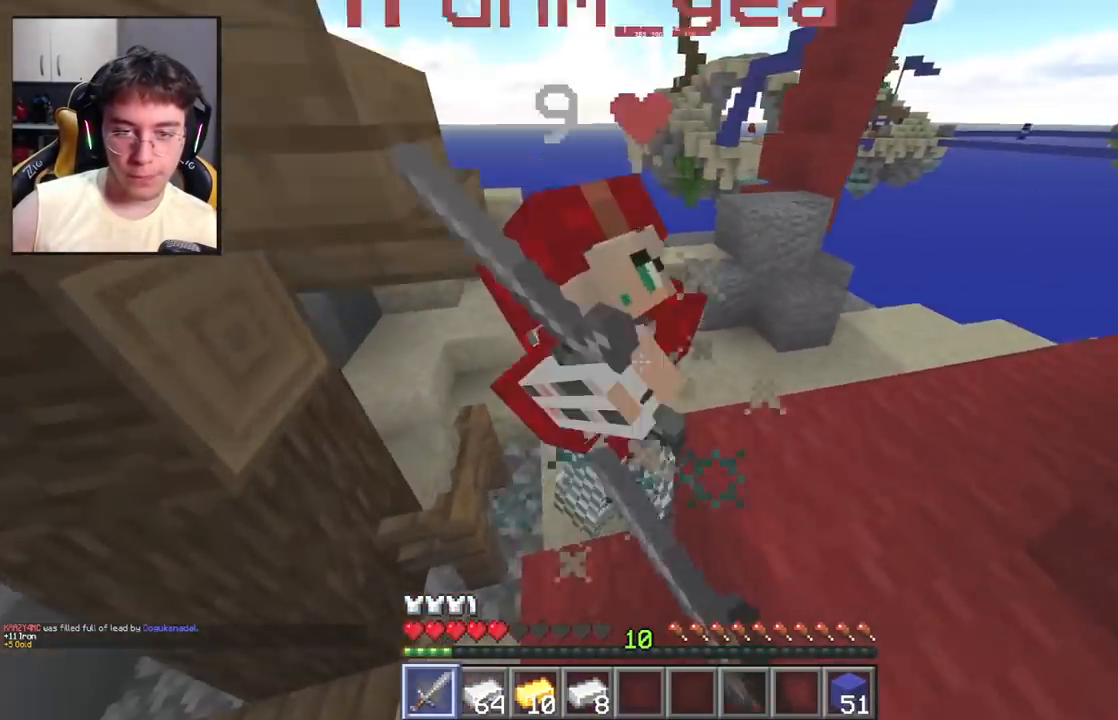
{"keys": ["w"], "mouse": ["left"], "events": [[133, "a", "up"], [217, "w", "up"], [400, "w", "down"]]}
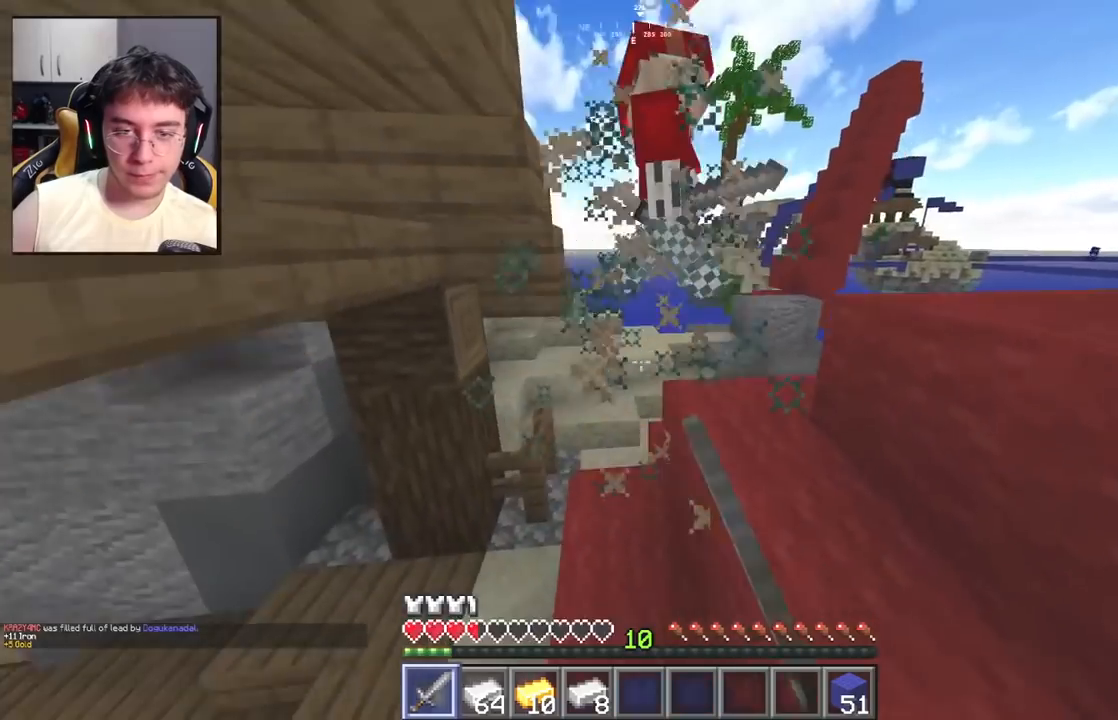
{"keys": ["w"], "mouse": ["left"], "events": []}
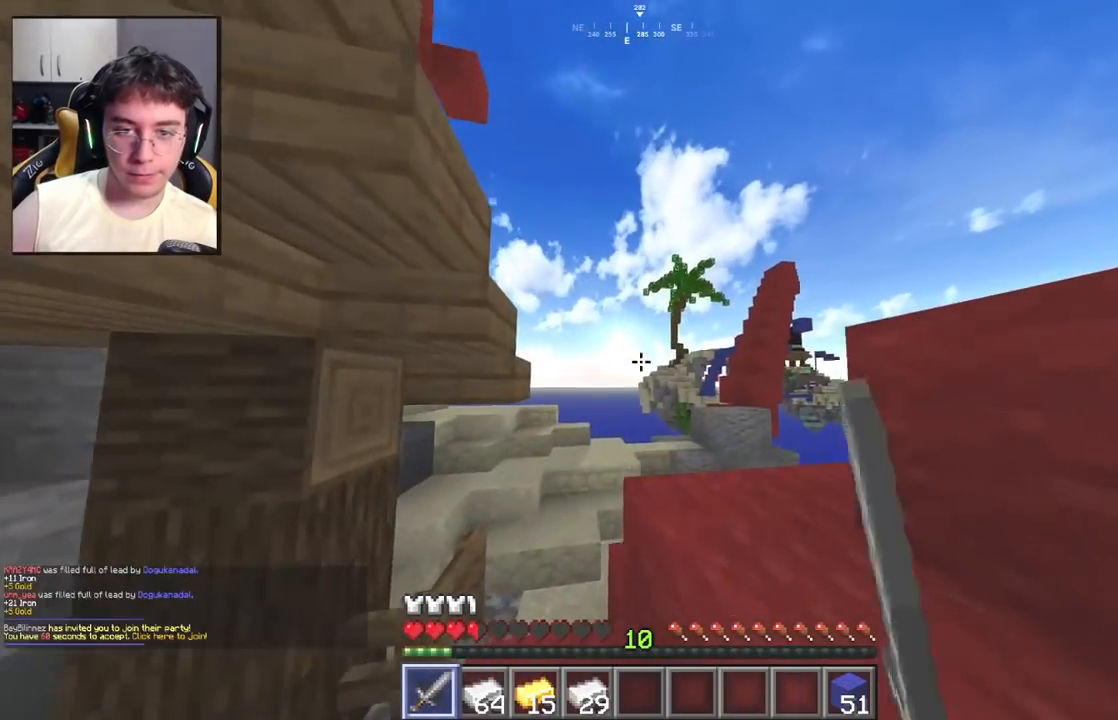
{"keys": ["w"], "mouse": [], "events": [[283, "mouse_left", "up"]]}
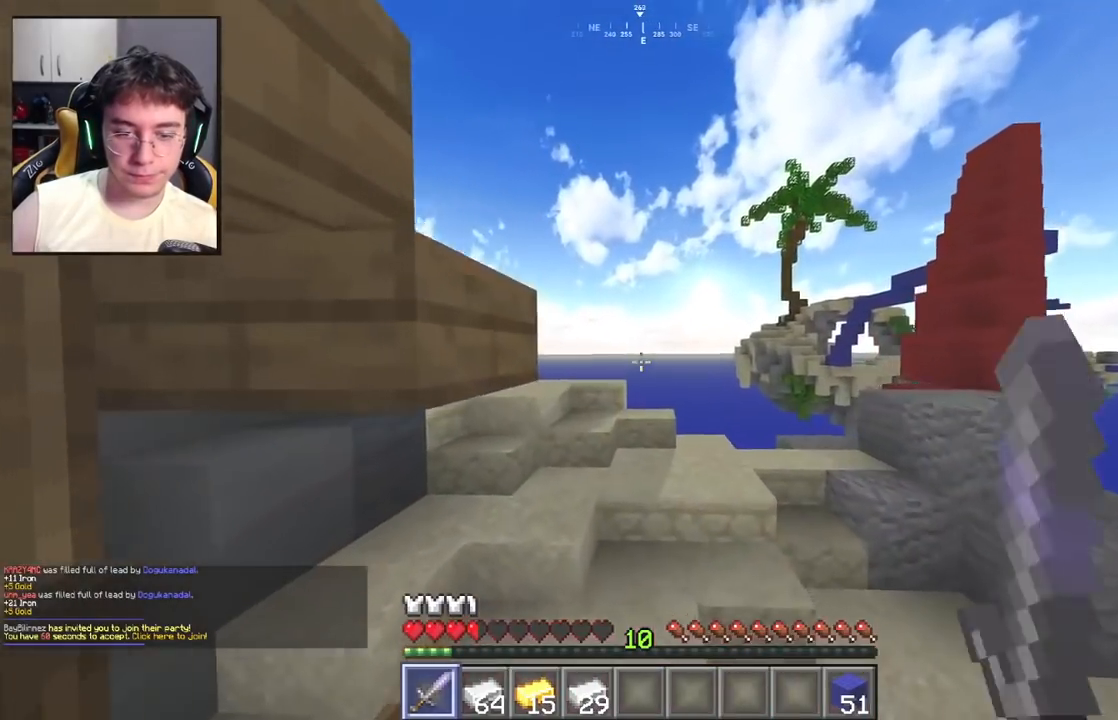
{"keys": ["w"], "mouse": [], "events": [[67, "space", "down"], [317, "space", "up"]]}
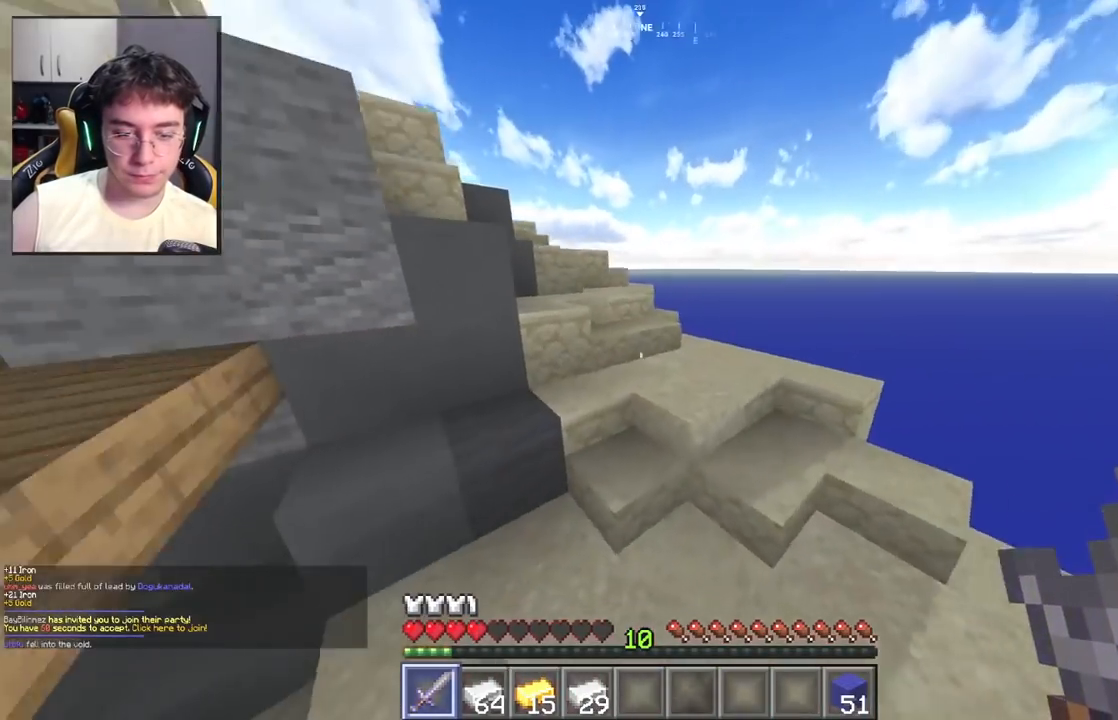
{"keys": ["w"], "mouse": [], "events": []}
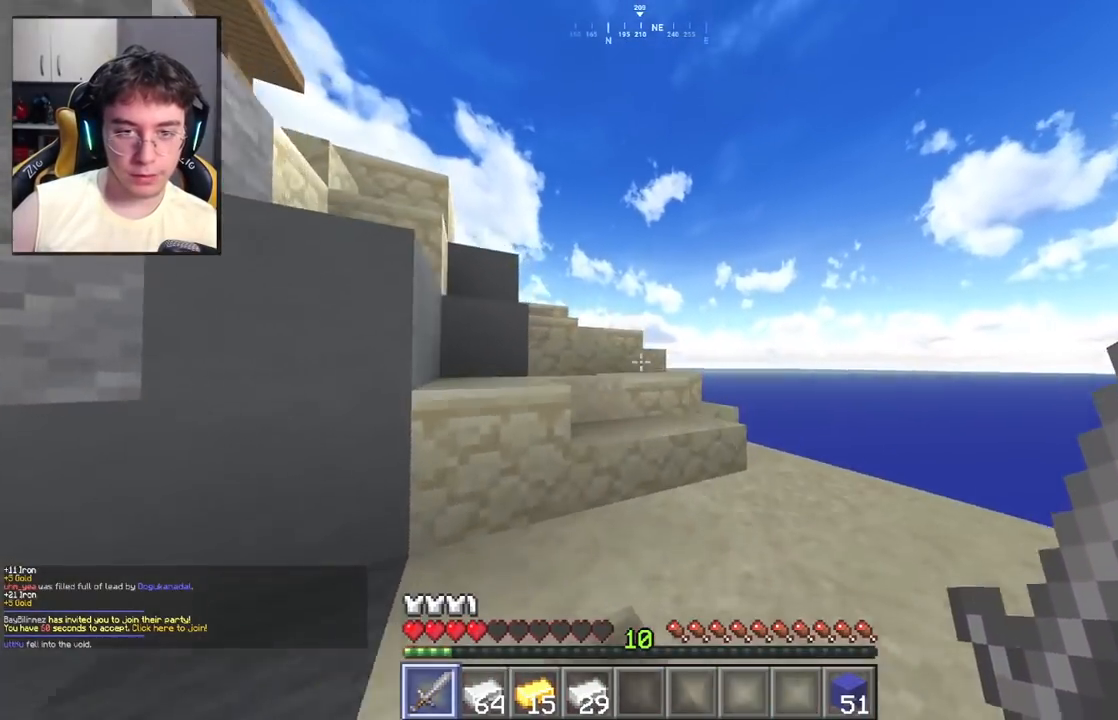
{"keys": ["d", "w"], "mouse": [], "events": [[317, "d", "down"]]}
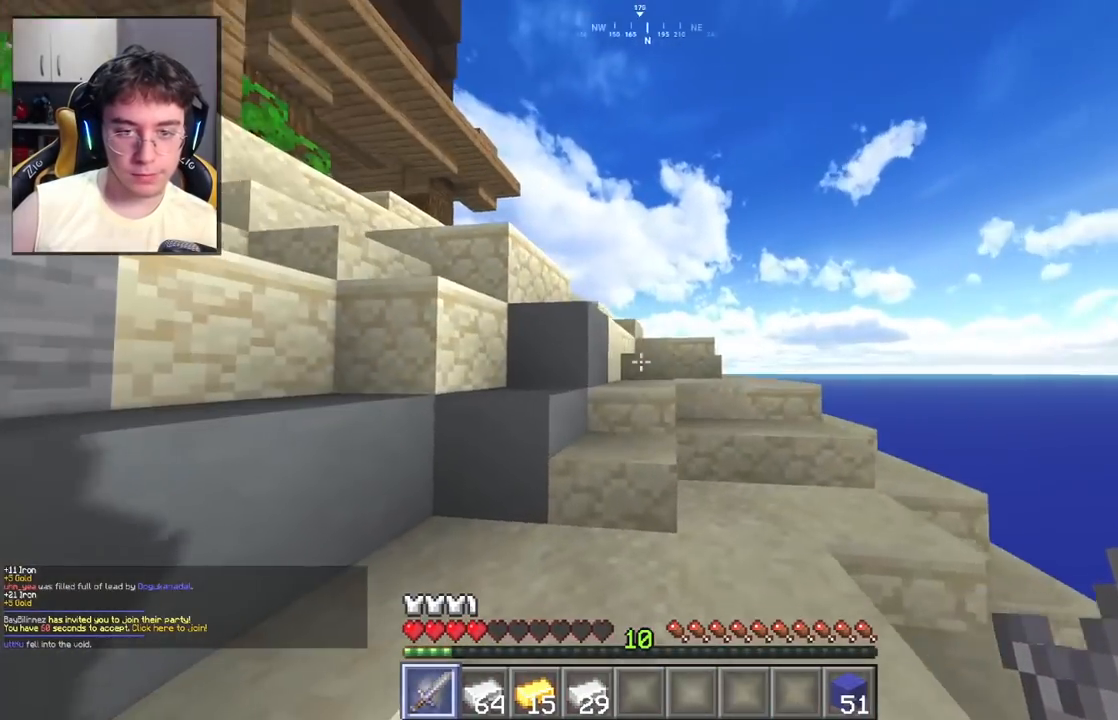
{"keys": ["d", "space", "w"], "mouse": [], "events": [[467, "space", "down"]]}
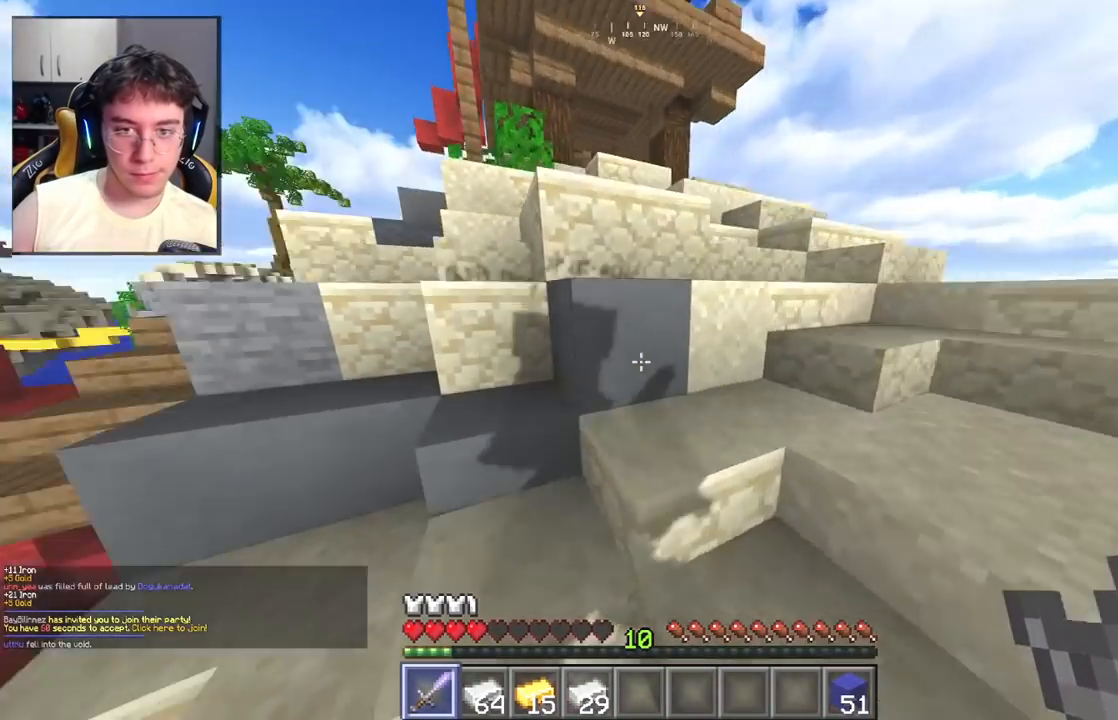
{"keys": ["d", "space", "w"], "mouse": [], "events": [[300, "space", "up"], [367, "space", "down"]]}
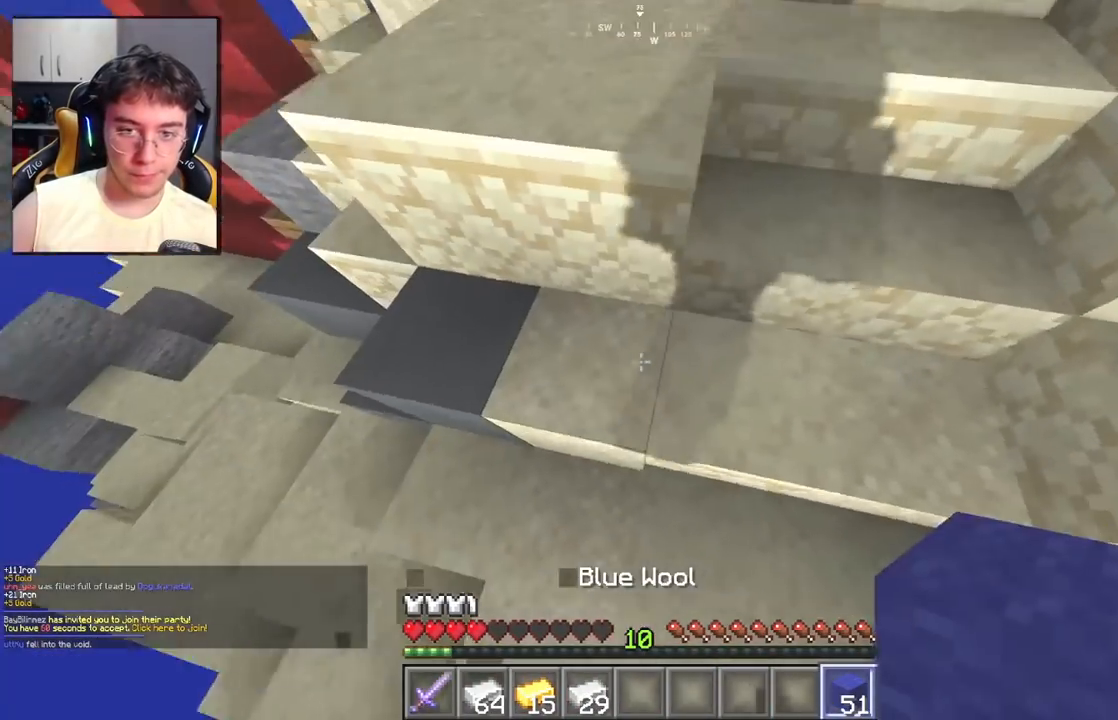
{"keys": ["d", "space"], "mouse": ["right"], "events": [[83, "a", "down"], [117, "d", "up"], [150, "mouse_right", "down"], [150, "space", "up"], [150, "w", "up"], [283, "space", "down"], [300, "mouse_right", "up"], [333, "a", "up"], [383, "d", "down"], [450, "mouse_right", "down"]]}
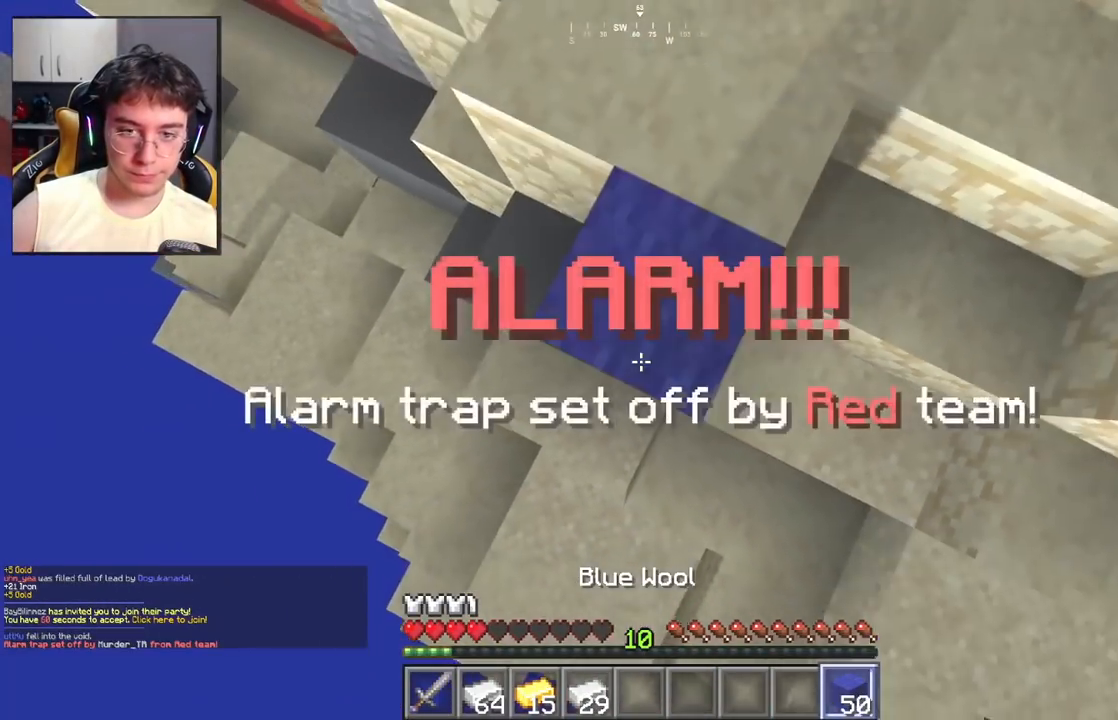
{"keys": ["space"], "mouse": ["right"], "events": [[33, "space", "up"], [83, "d", "up"], [267, "space", "down"], [300, "mouse_right", "up"], [483, "mouse_right", "down"]]}
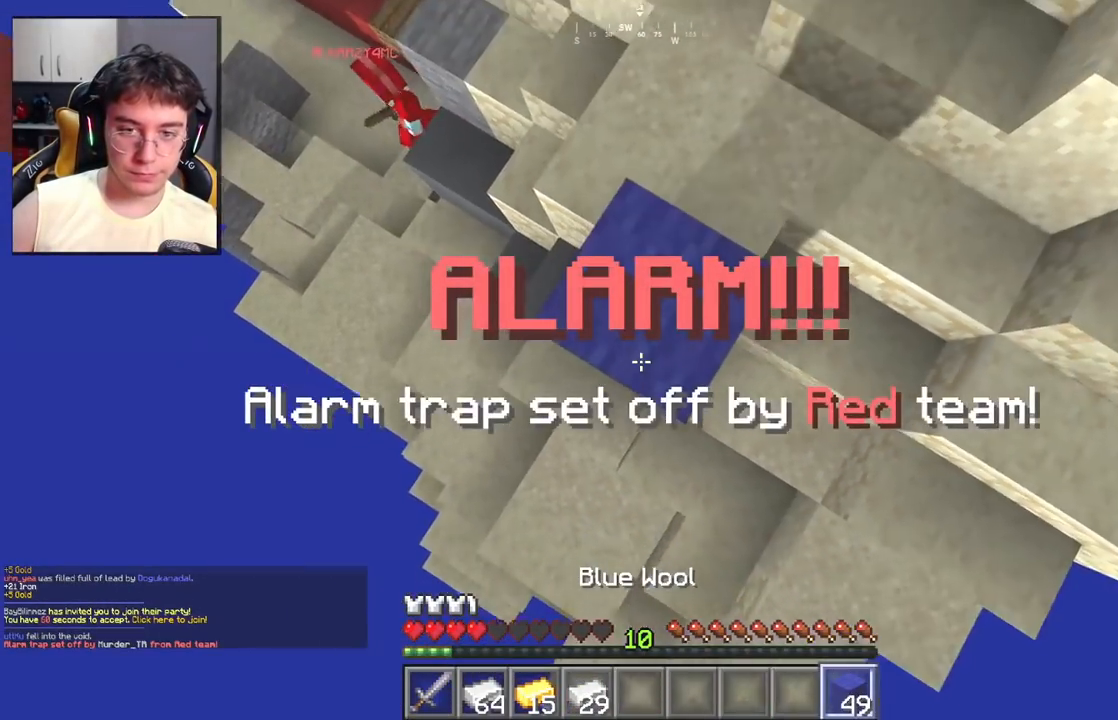
{"keys": [], "mouse": ["right"], "events": [[17, "space", "up"], [117, "space", "down"], [133, "mouse_right", "up"], [317, "w", "down"], [350, "d", "down"], [450, "mouse_right", "down"], [450, "space", "up"], [450, "w", "up"], [483, "d", "up"]]}
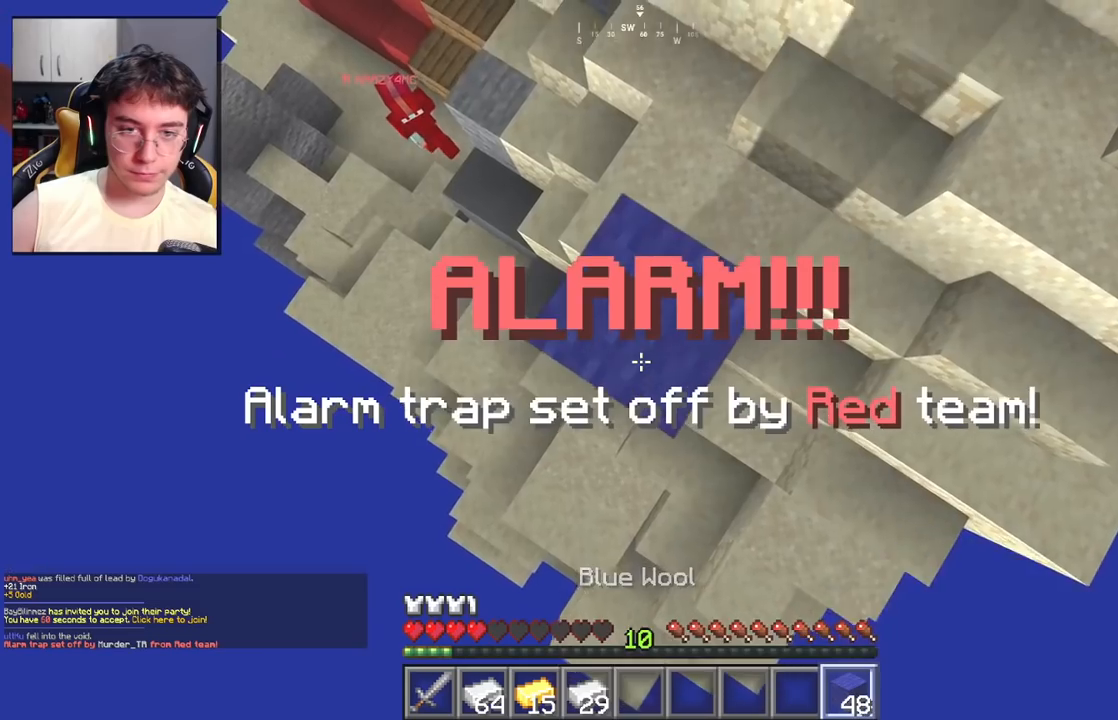
{"keys": ["space"], "mouse": ["right"], "events": [[100, "space", "down"], [117, "mouse_right", "up"], [333, "space", "up"], [383, "mouse_right", "down"], [483, "space", "down"]]}
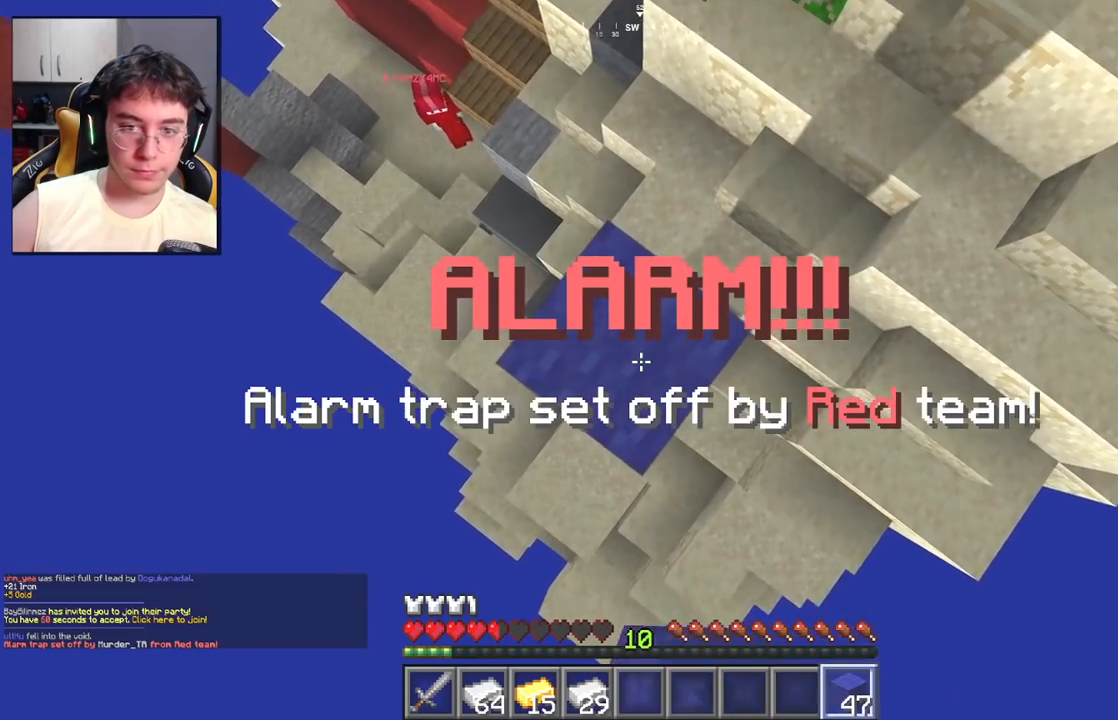
{"keys": ["space"], "mouse": [], "events": [[50, "mouse_right", "up"], [267, "space", "up"], [317, "mouse_right", "down"], [450, "space", "down"], [483, "mouse_right", "up"]]}
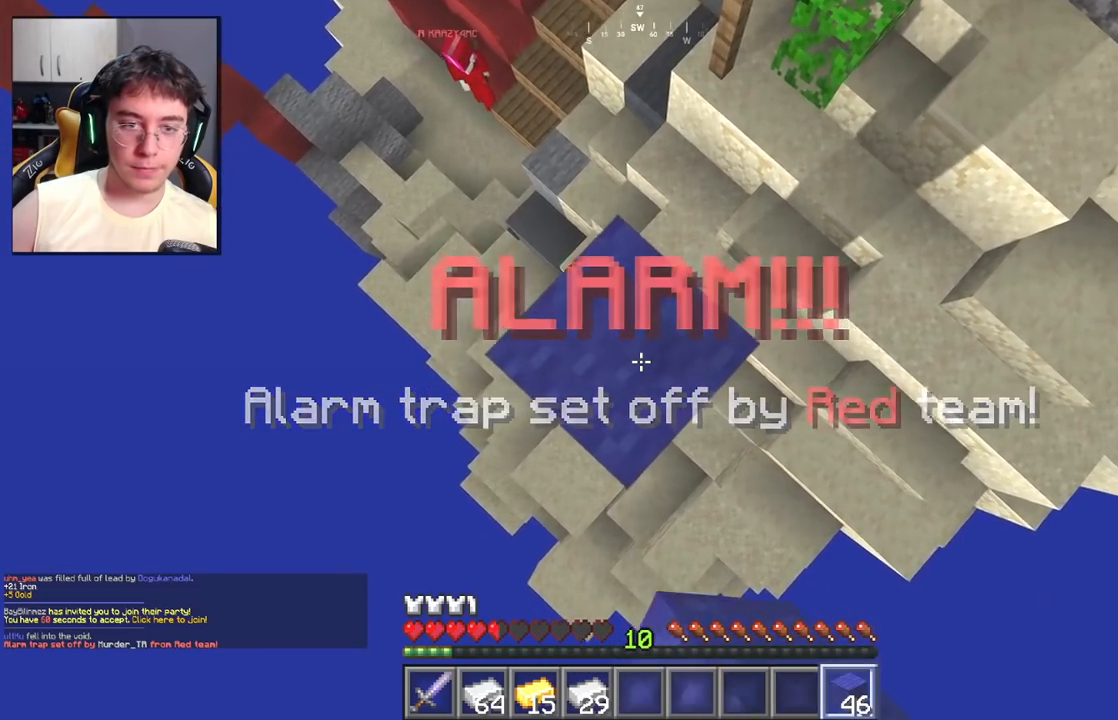
{"keys": ["space"], "mouse": [], "events": [[250, "space", "up"], [267, "mouse_right", "down"], [450, "space", "down"], [467, "mouse_right", "up"]]}
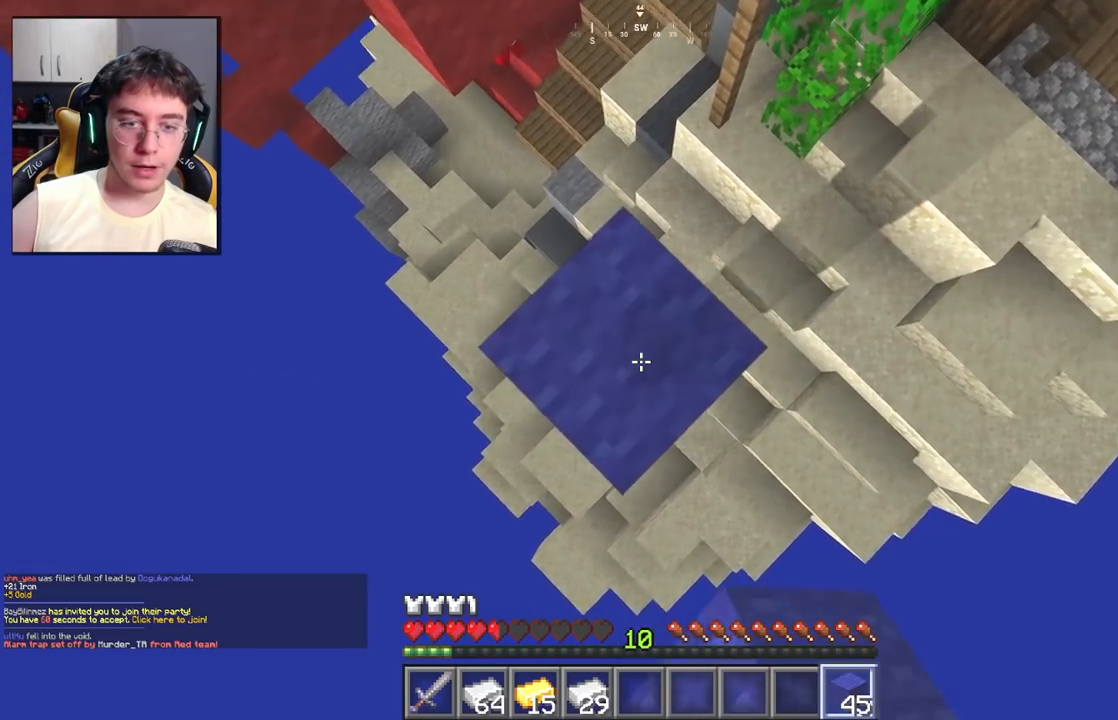
{"keys": [], "mouse": [], "events": [[217, "mouse_right", "down"], [233, "space", "up"], [350, "mouse_right", "up"]]}
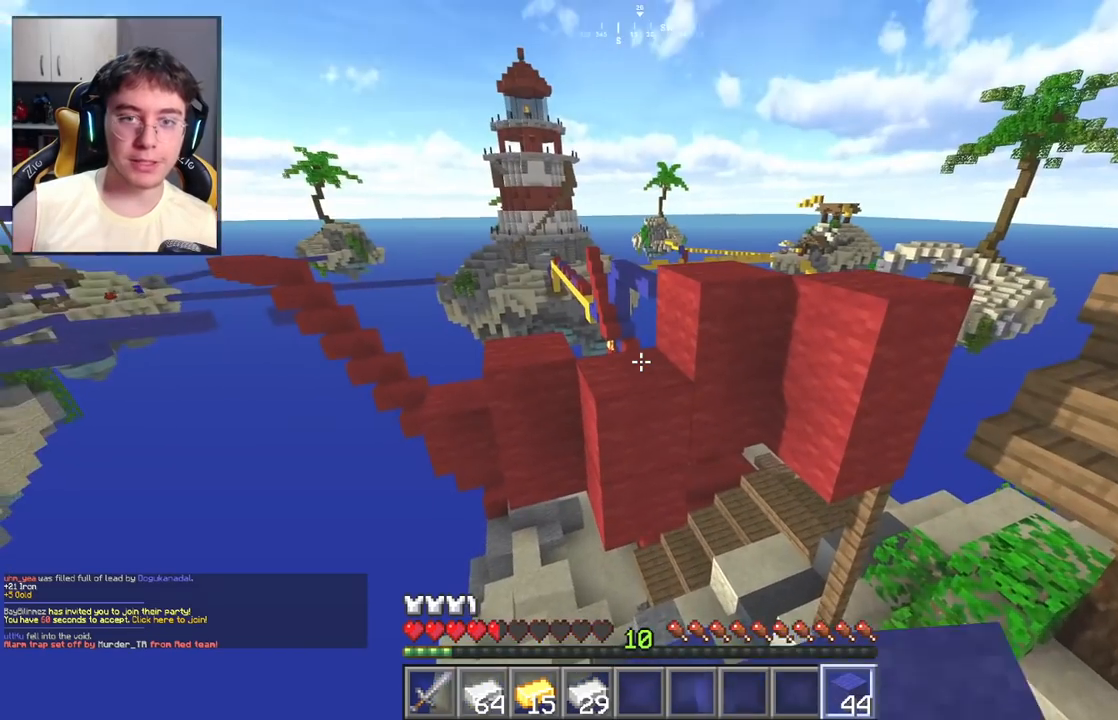
{"keys": [], "mouse": [], "events": [[283, "mouse_right", "down"], [450, "mouse_right", "up"]]}
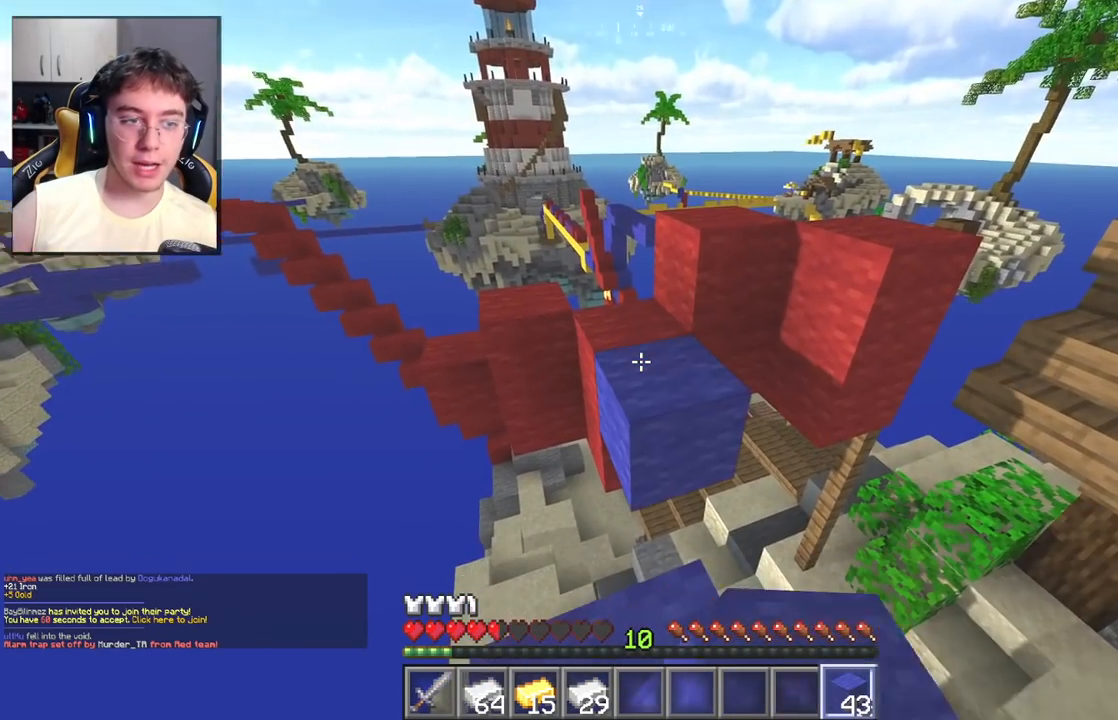
{"keys": [], "mouse": [], "events": [[100, "mouse_right", "down"], [250, "mouse_right", "up"]]}
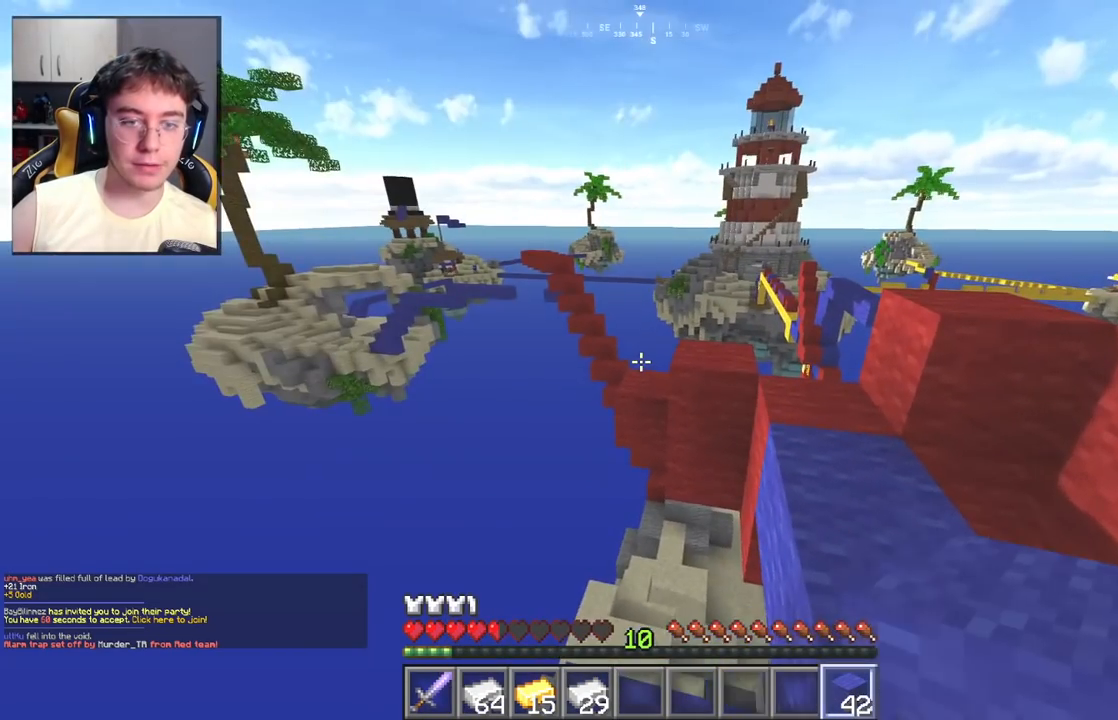
{"keys": [], "mouse": [], "events": []}
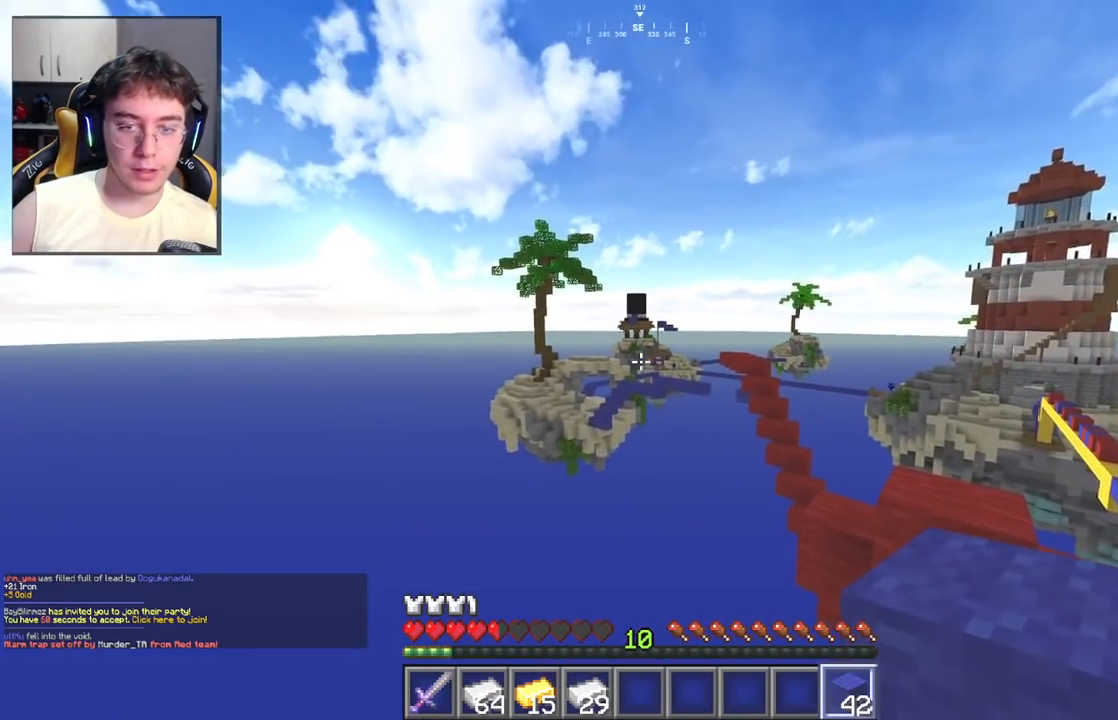
{"keys": [], "mouse": [], "events": []}
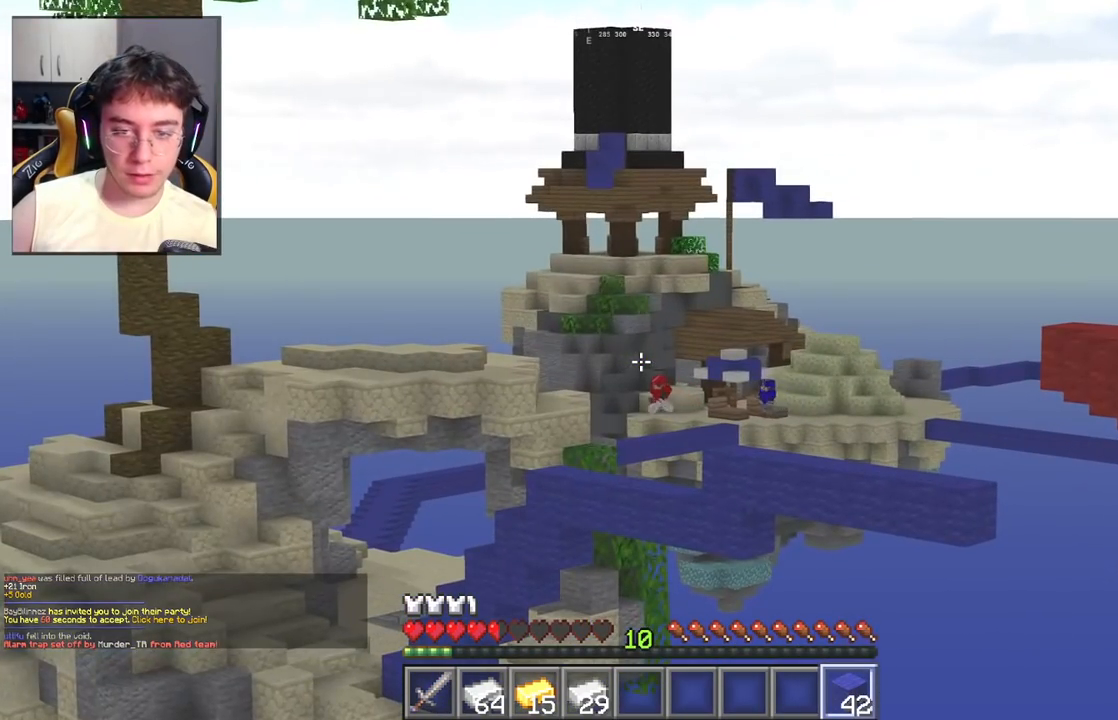
{"keys": [], "mouse": [], "events": []}
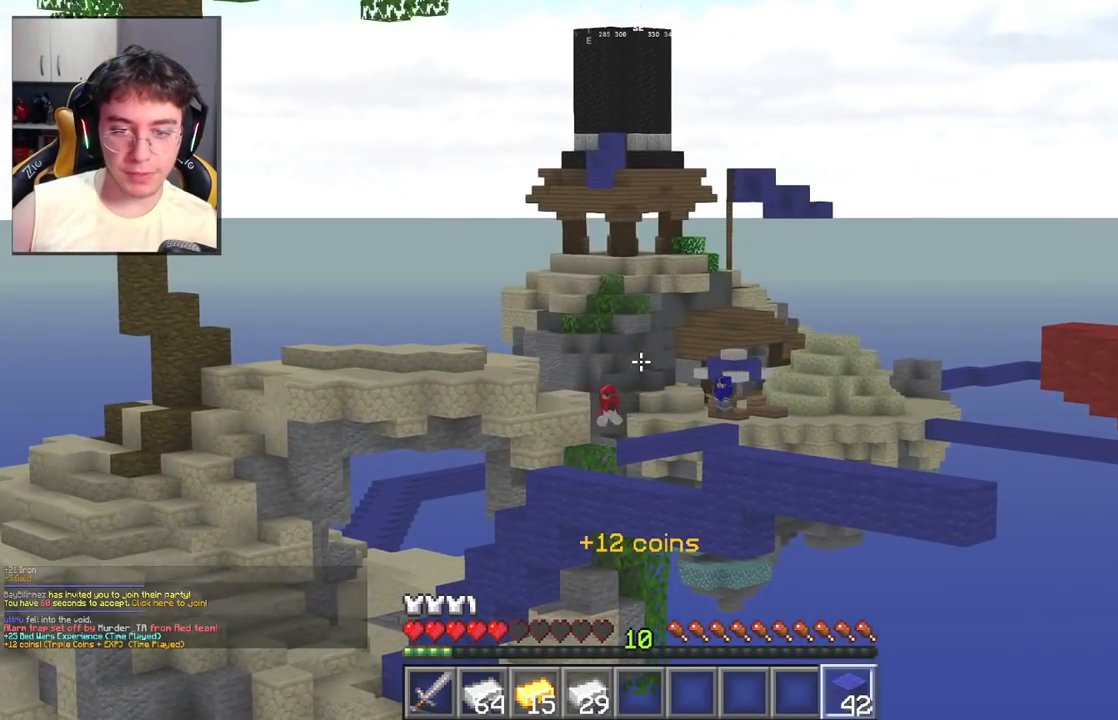
{"keys": [], "mouse": [], "events": []}